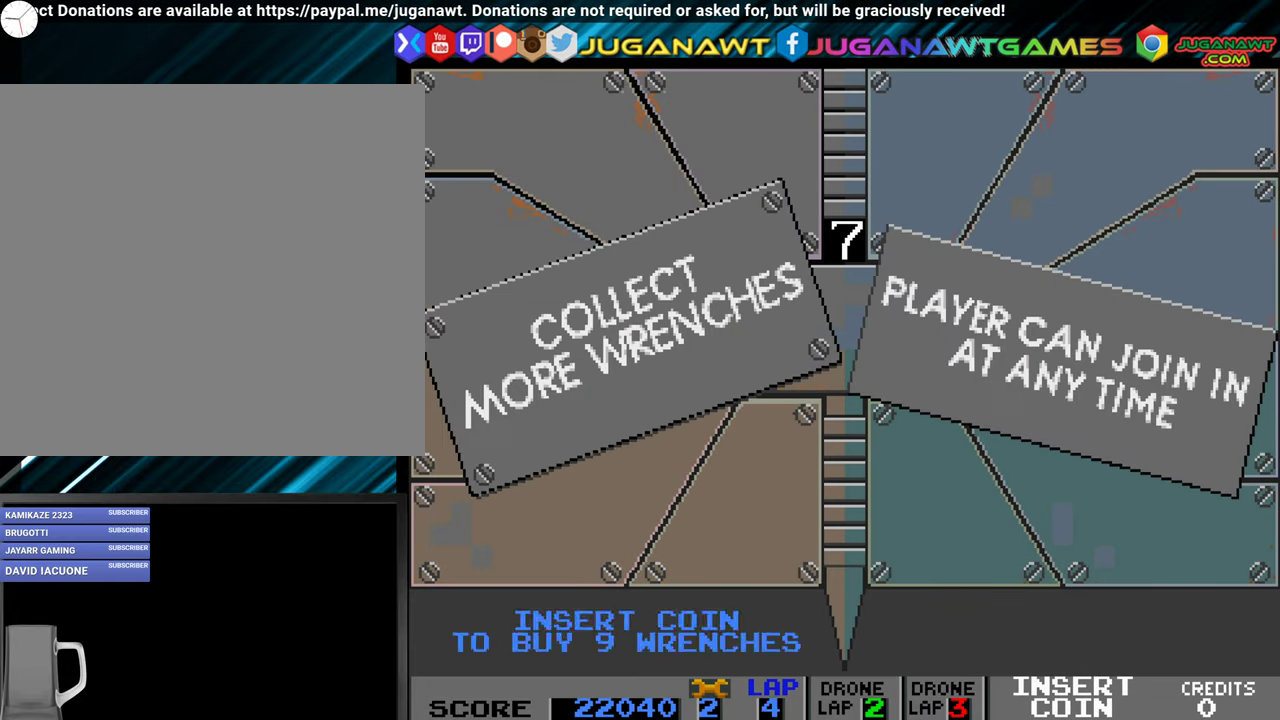
Gameplay with a controller (Xbox layout); each line is a JSON object with the inputs held at the frame after it. "events" lists button and stick changes between this image and that frame as [ms after this image, input, new state], when the widget could be followed in between. Not read: left_stick right_stick.
{"buttons": ["A"], "events": [[67, "B", "down"], [200, "B", "up"], [400, "A", "down"]]}
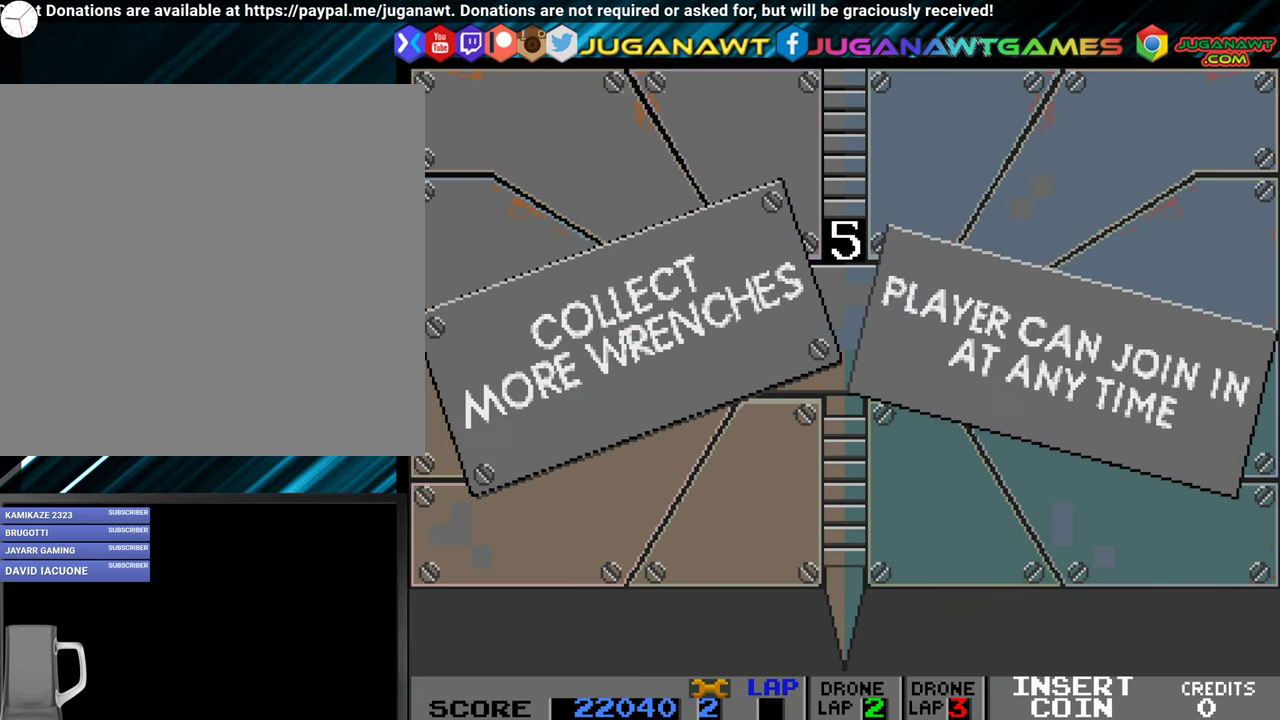
{"buttons": ["B"], "events": [[17, "B", "down"], [50, "A", "up"], [117, "B", "up"], [300, "A", "down"], [400, "B", "down"], [417, "A", "up"]]}
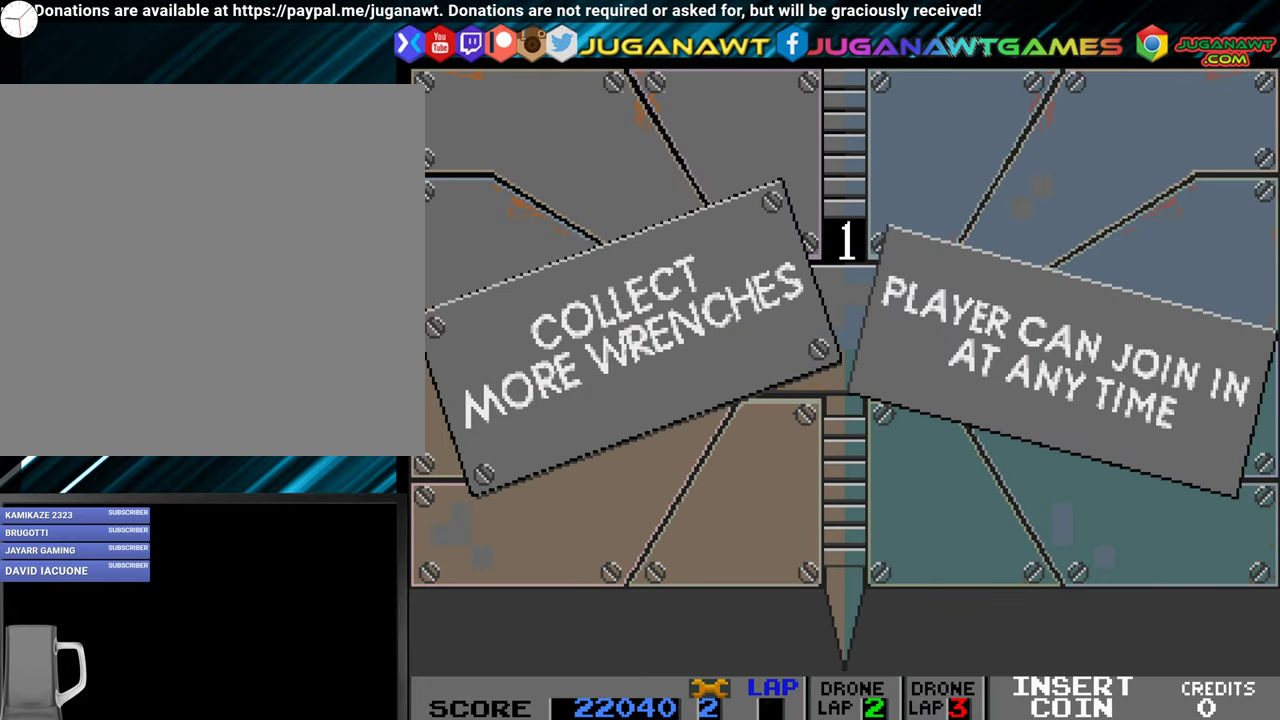
{"buttons": ["A"], "events": [[17, "B", "up"], [133, "A", "down"], [233, "B", "down"], [267, "A", "up"], [383, "B", "up"], [500, "A", "down"]]}
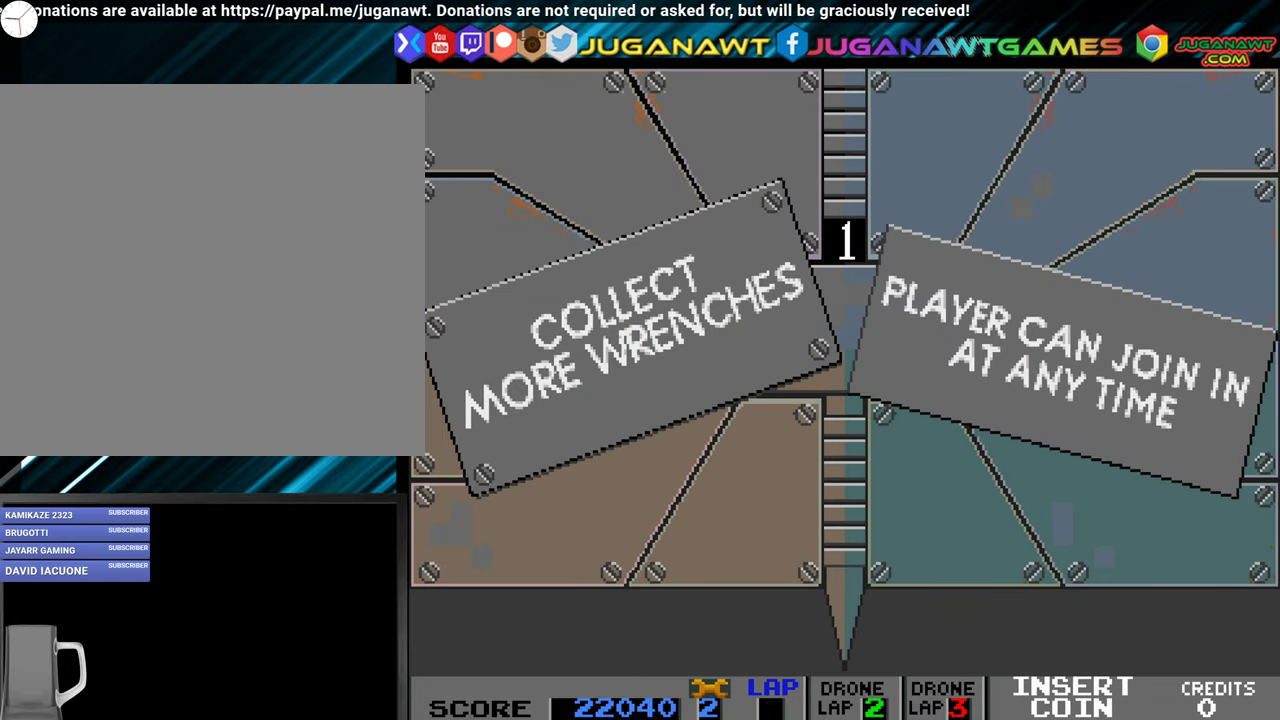
{"buttons": [], "events": [[167, "A", "up"]]}
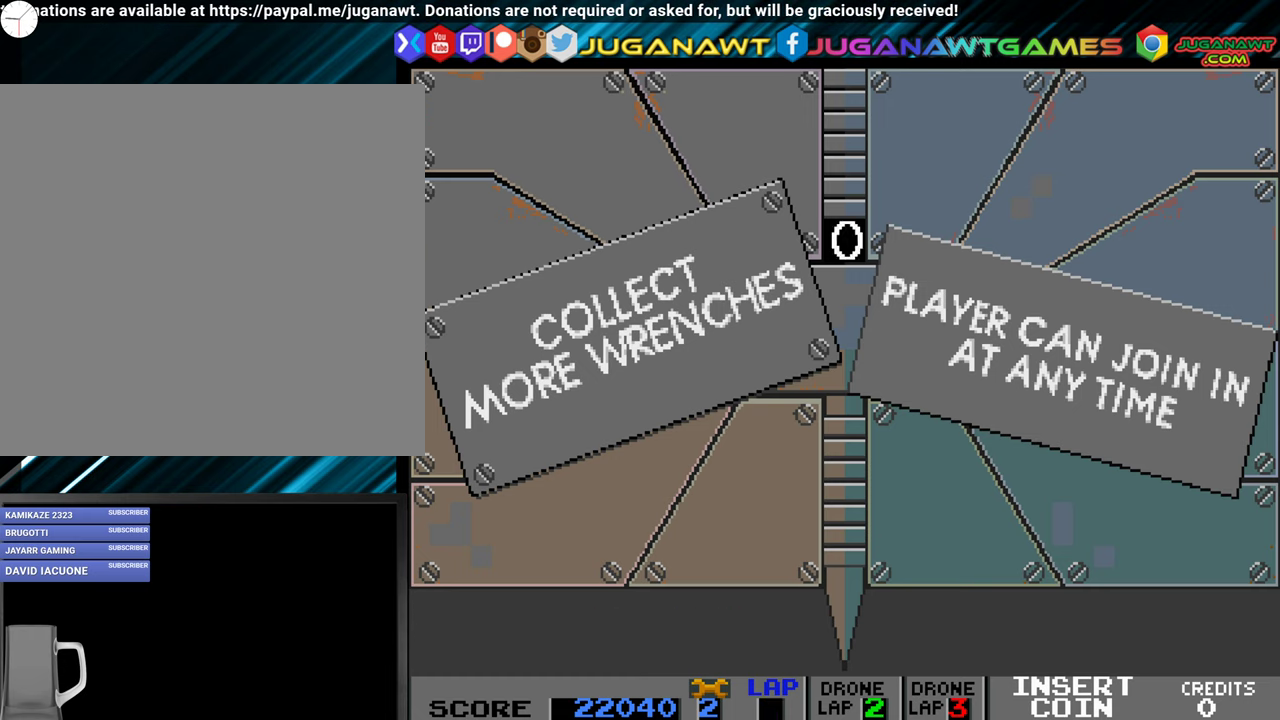
{"buttons": [], "events": []}
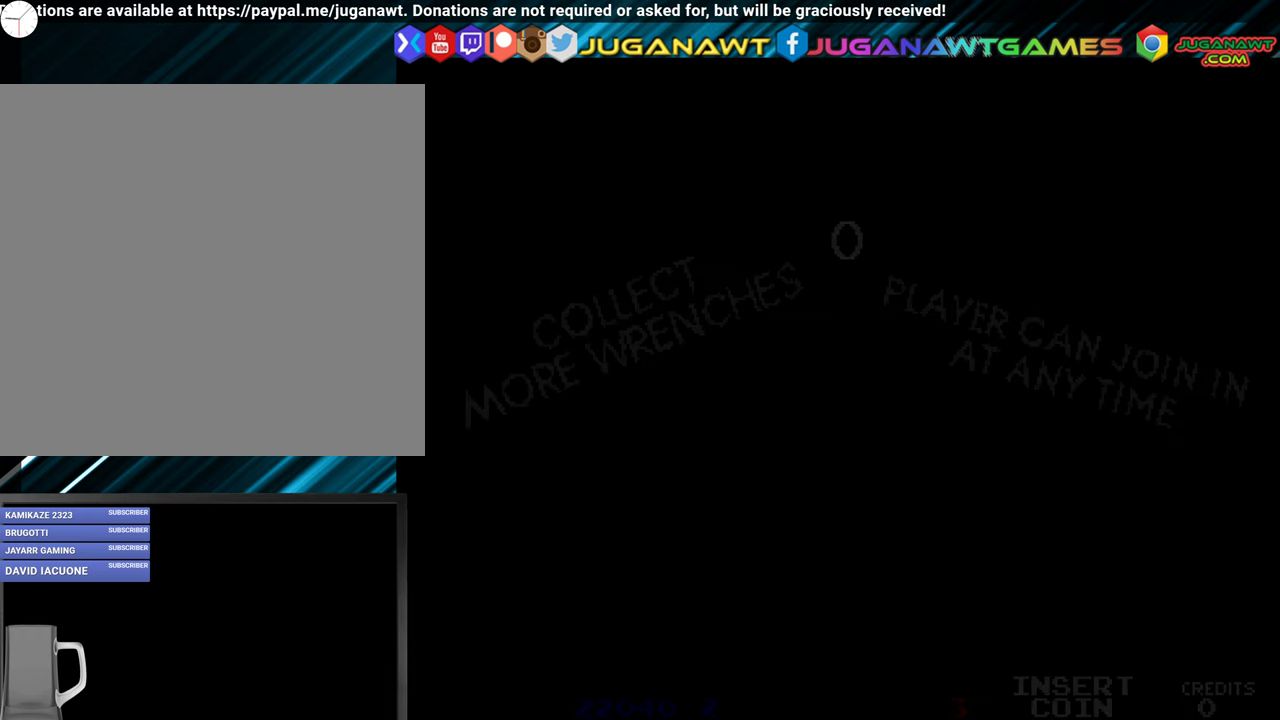
{"buttons": [], "events": []}
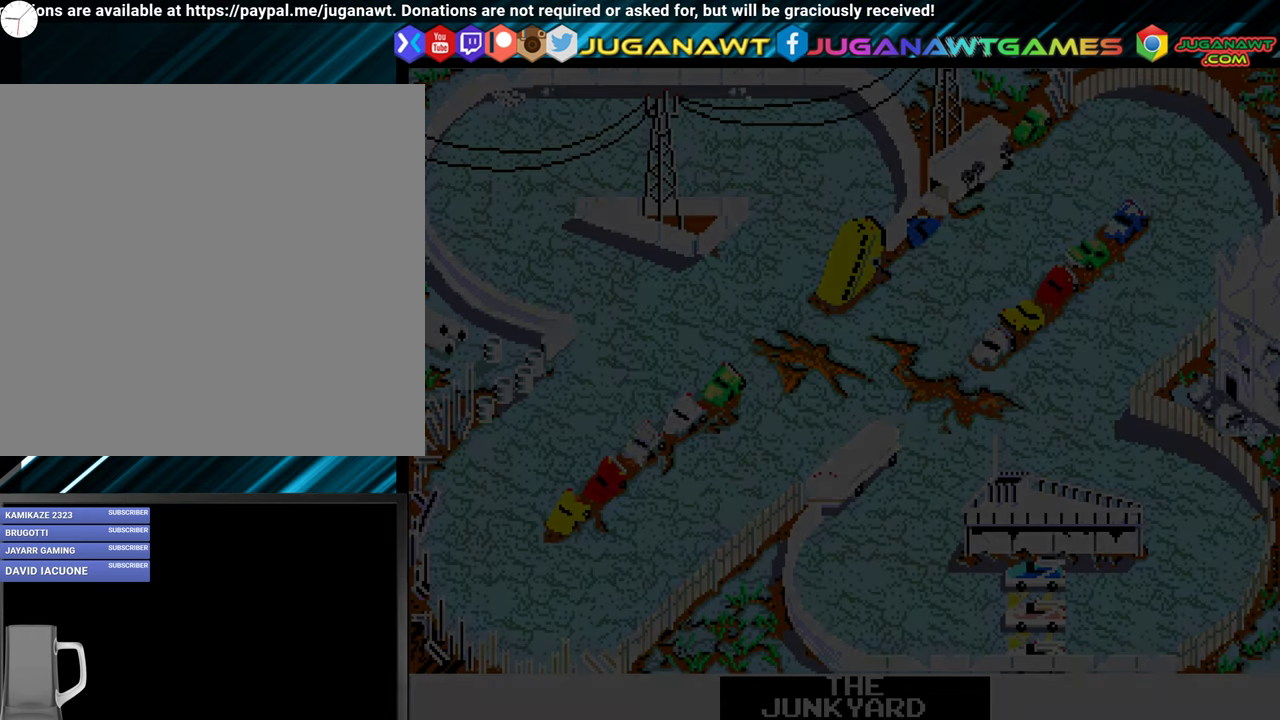
{"buttons": ["A"], "events": [[467, "A", "down"]]}
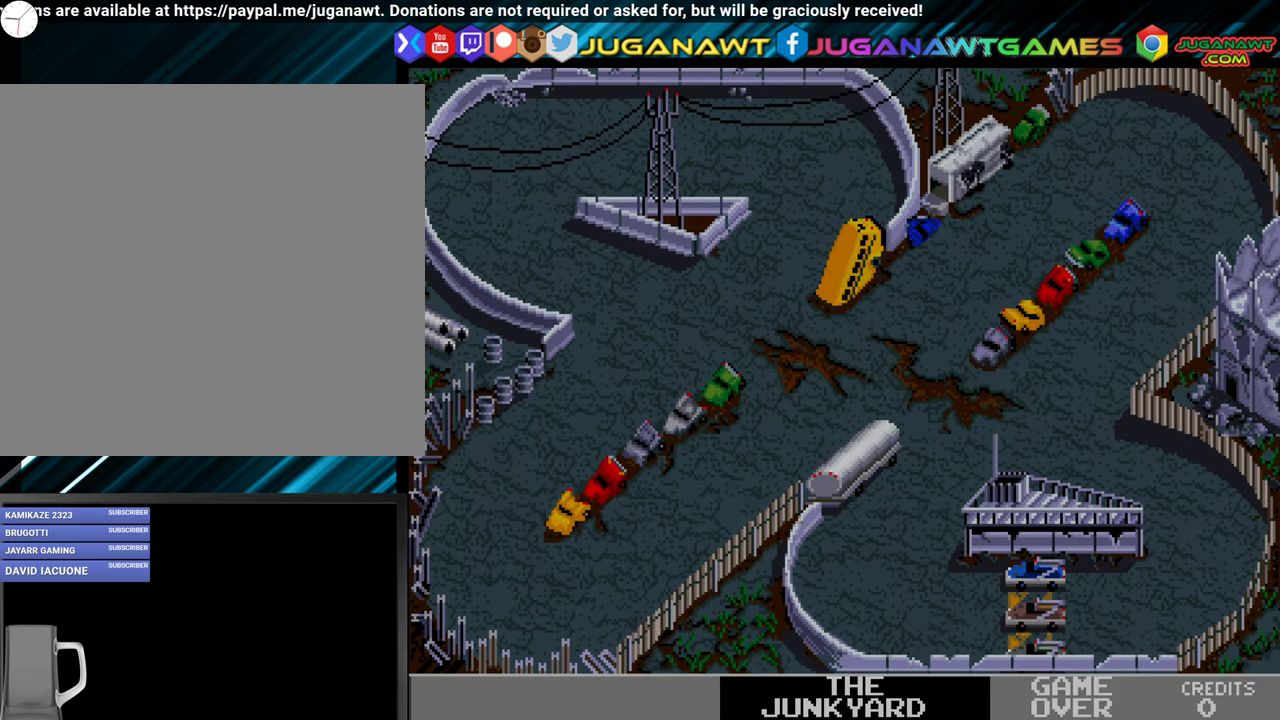
{"buttons": ["A"], "events": []}
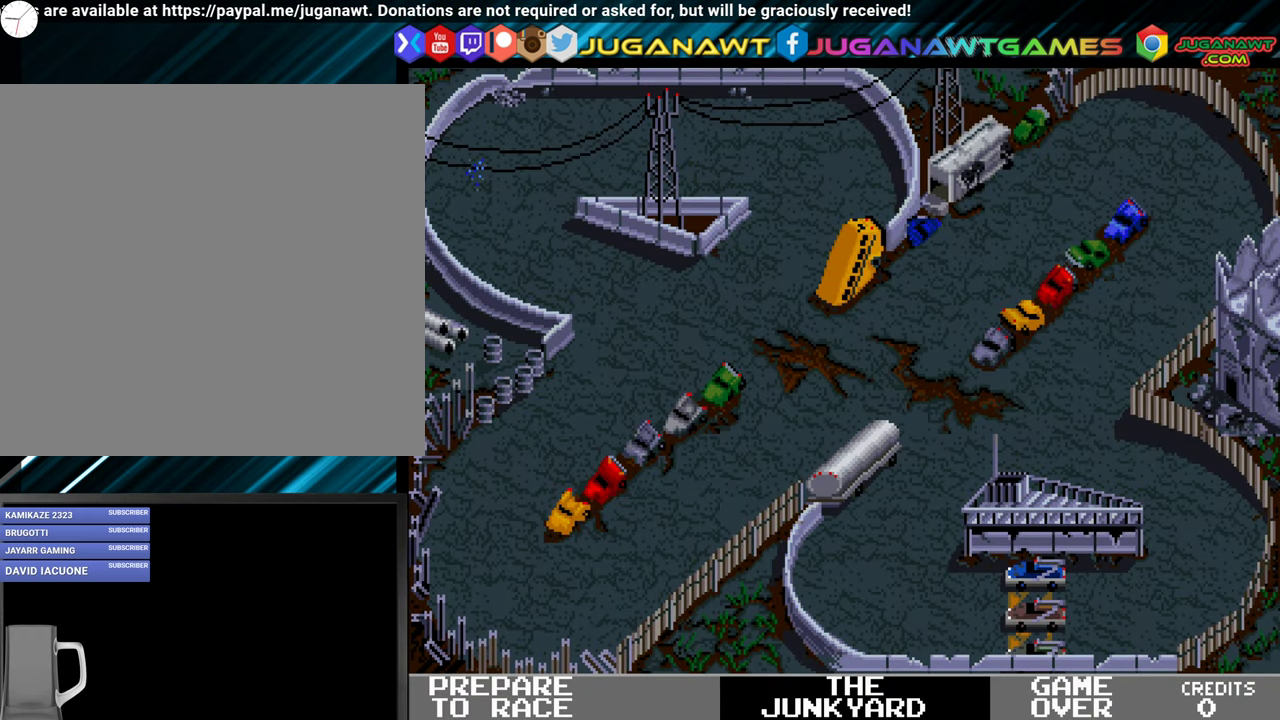
{"buttons": ["A"], "events": []}
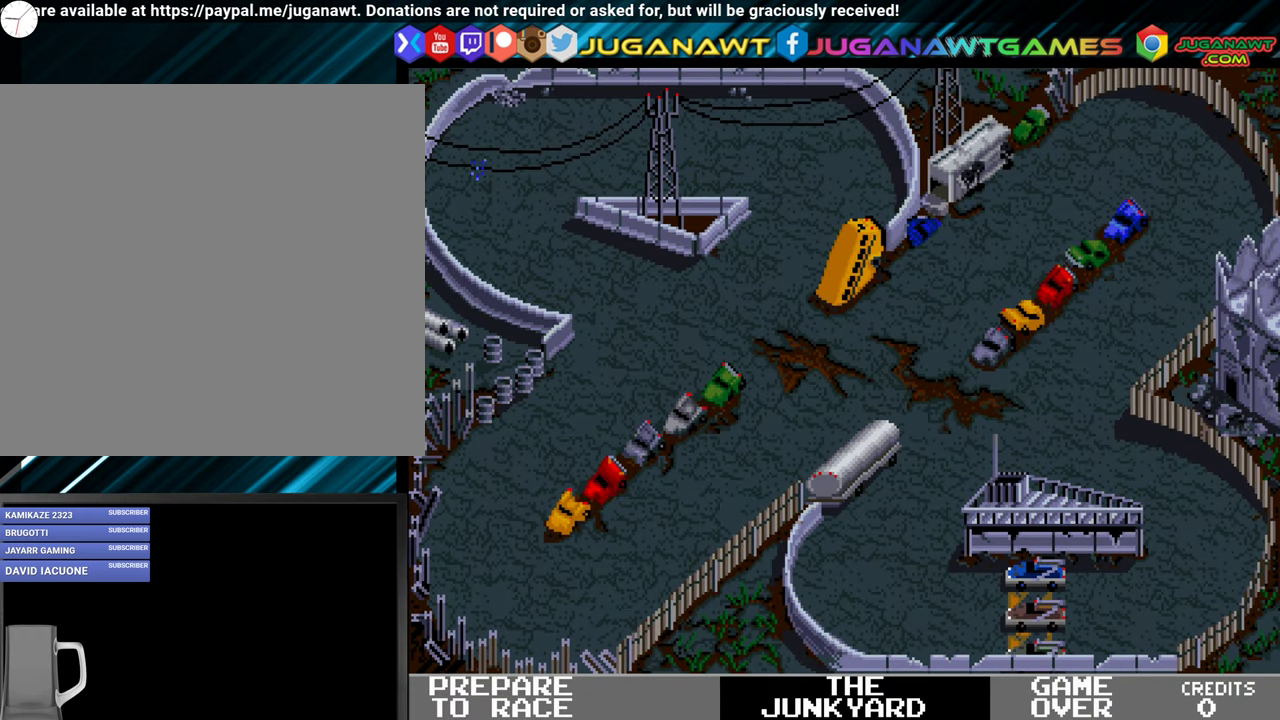
{"buttons": ["A"], "events": []}